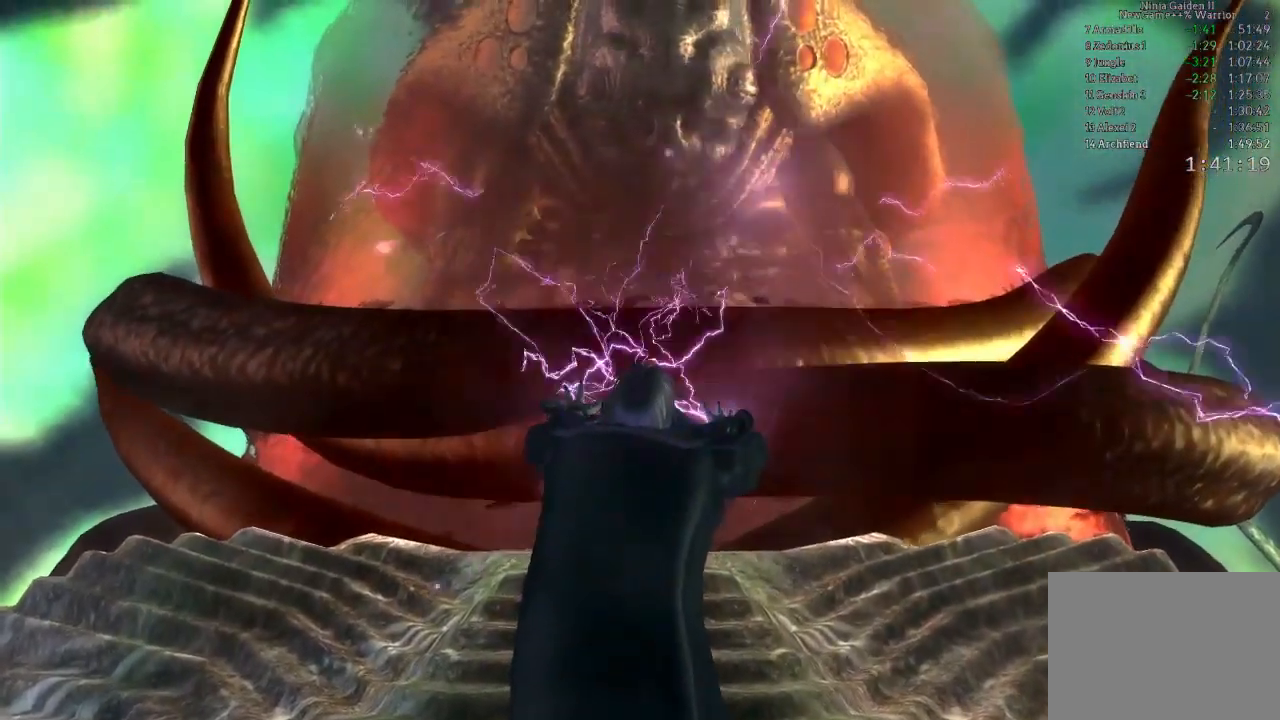
Gameplay with a controller (Xbox layout); each line is a JSON object with the inputs held at the frame after it. "events" lists button and stick changes between this image and that frame as [ms after this image, input, new state], when the widget could be followed in between. Not read: DPAD_LEFT L3 R3.
{"buttons": ["START"], "left_stick": "center", "right_stick": "center", "events": [[167, "START", "up"], [333, "START", "down"]]}
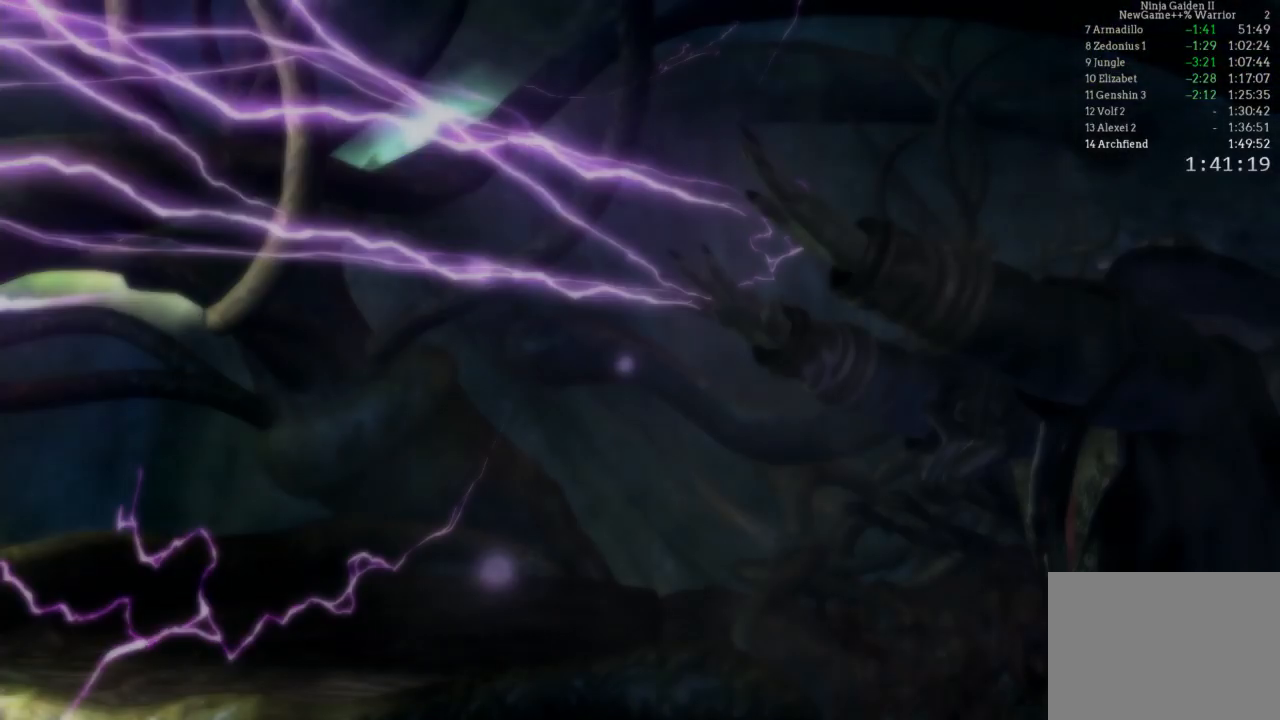
{"buttons": [], "left_stick": "center", "right_stick": "center", "events": [[33, "START", "up"], [150, "START", "down"], [350, "START", "up"]]}
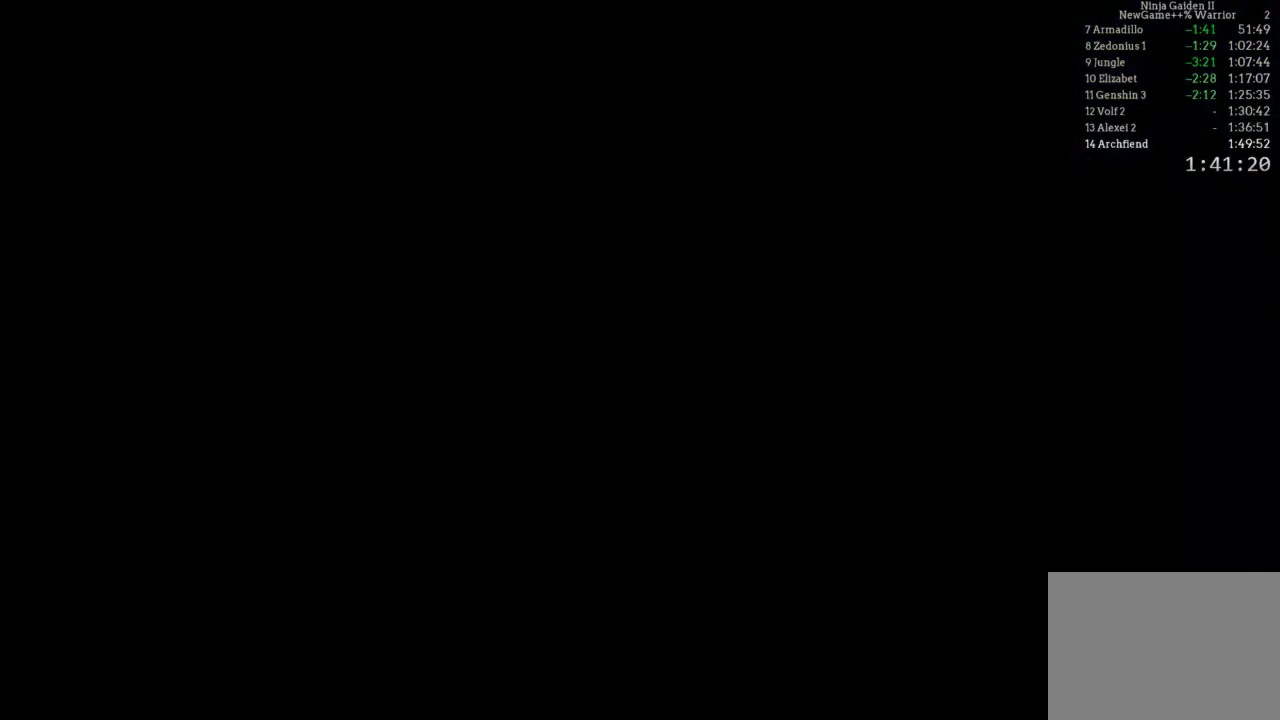
{"buttons": [], "left_stick": "up", "right_stick": "center", "events": [[150, "left_stick", "up"], [317, "A", "down"], [433, "A", "up"]]}
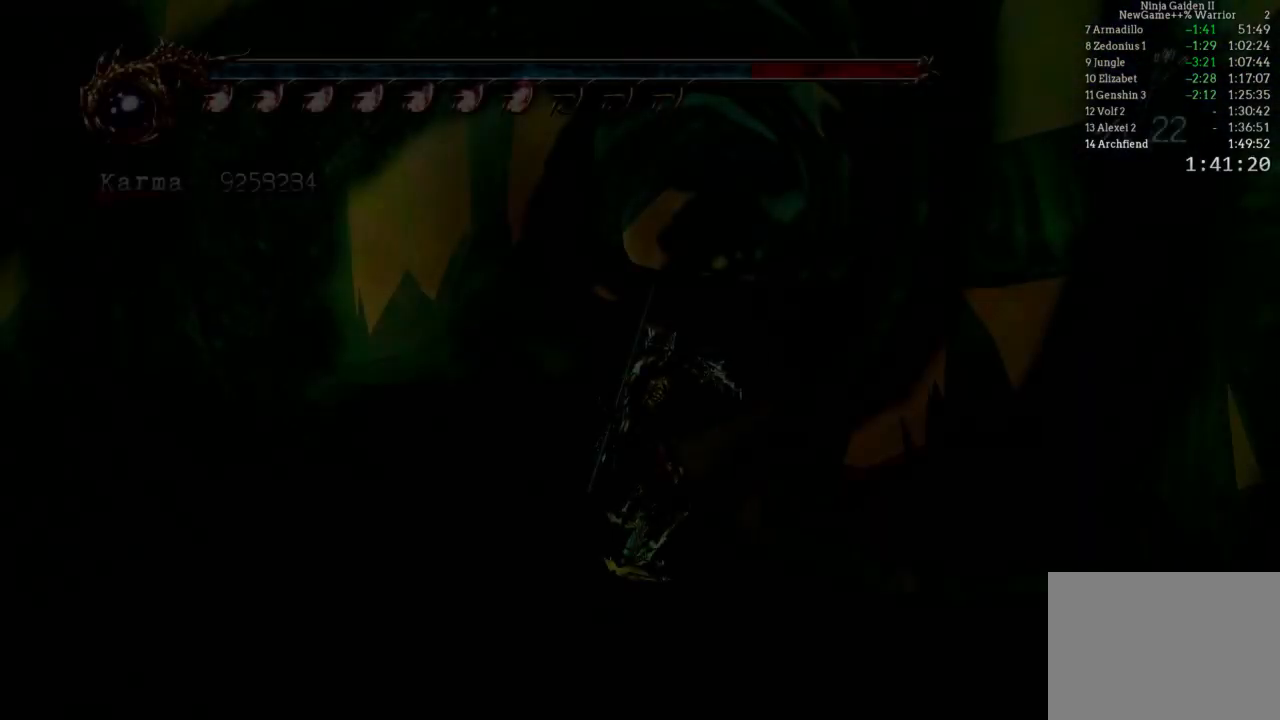
{"buttons": ["A"], "left_stick": "up", "right_stick": "center", "events": [[17, "A", "down"], [250, "A", "up"], [317, "A", "down"], [433, "A", "up"], [500, "A", "down"]]}
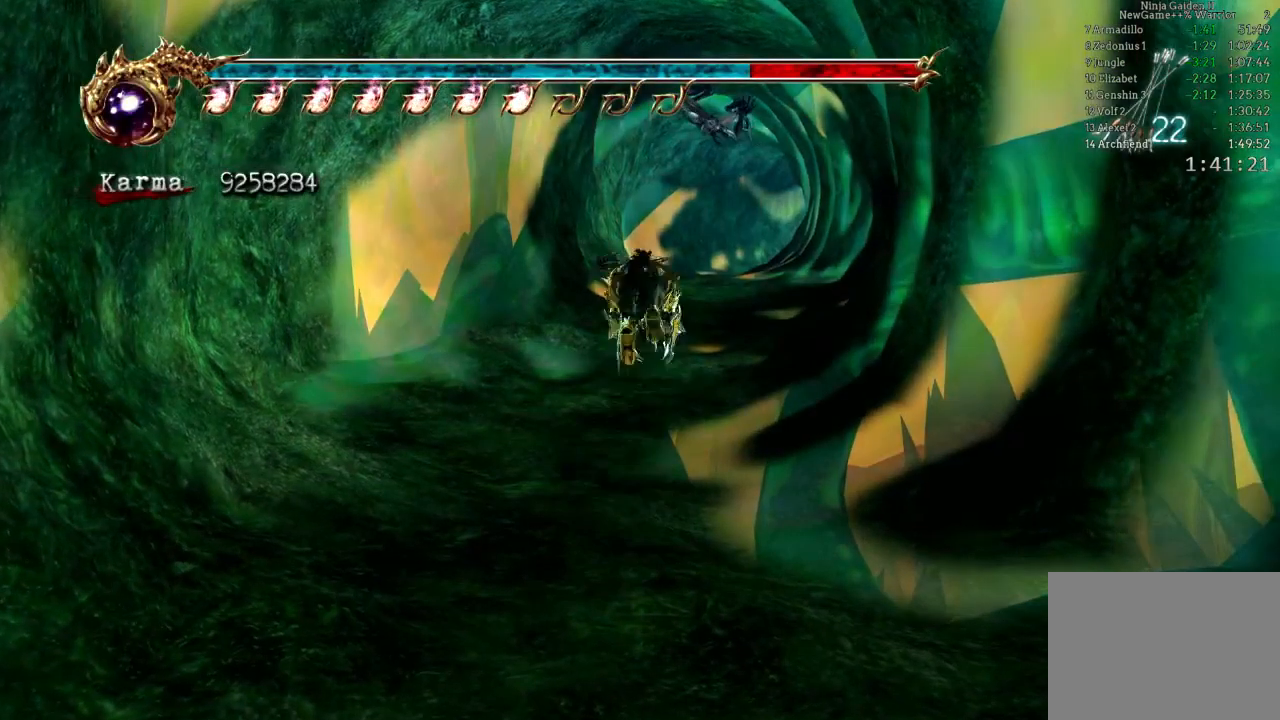
{"buttons": ["A", "L2"], "left_stick": "up", "right_stick": "center", "events": [[100, "A", "up"], [300, "L2", "down"], [500, "A", "down"]]}
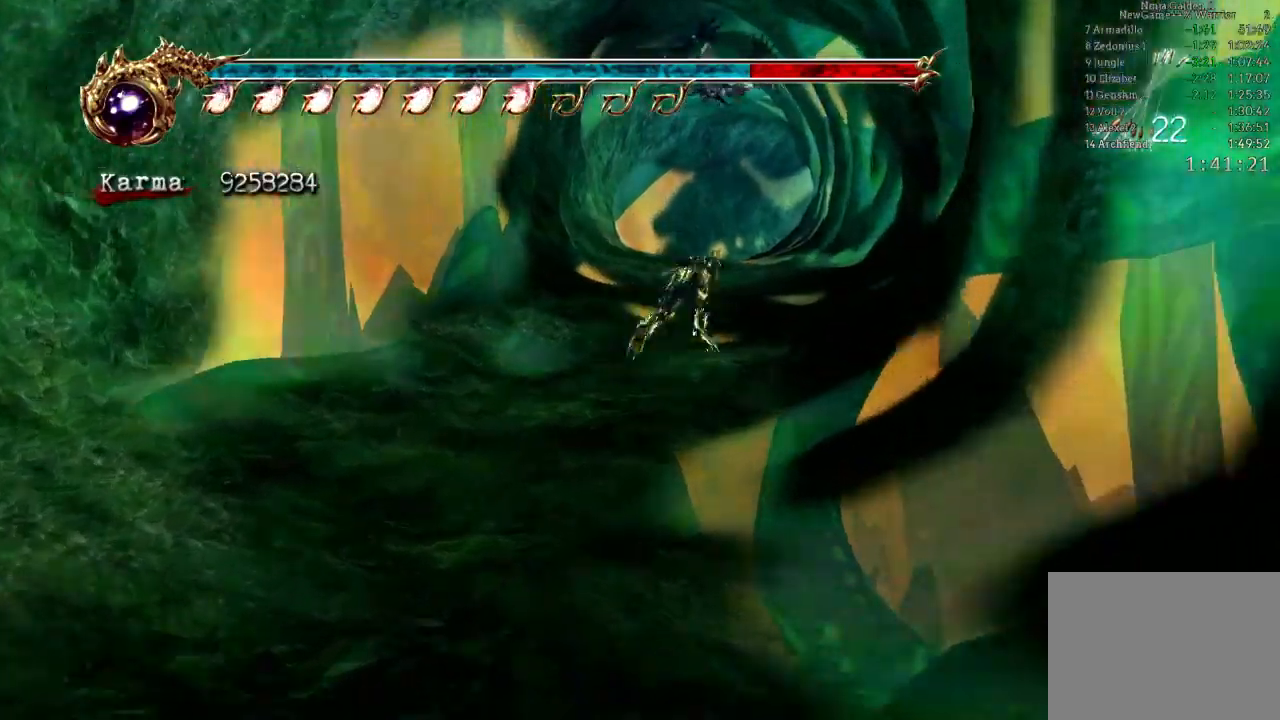
{"buttons": [], "left_stick": "up", "right_stick": "center", "events": [[167, "A", "up"], [233, "L2", "up"]]}
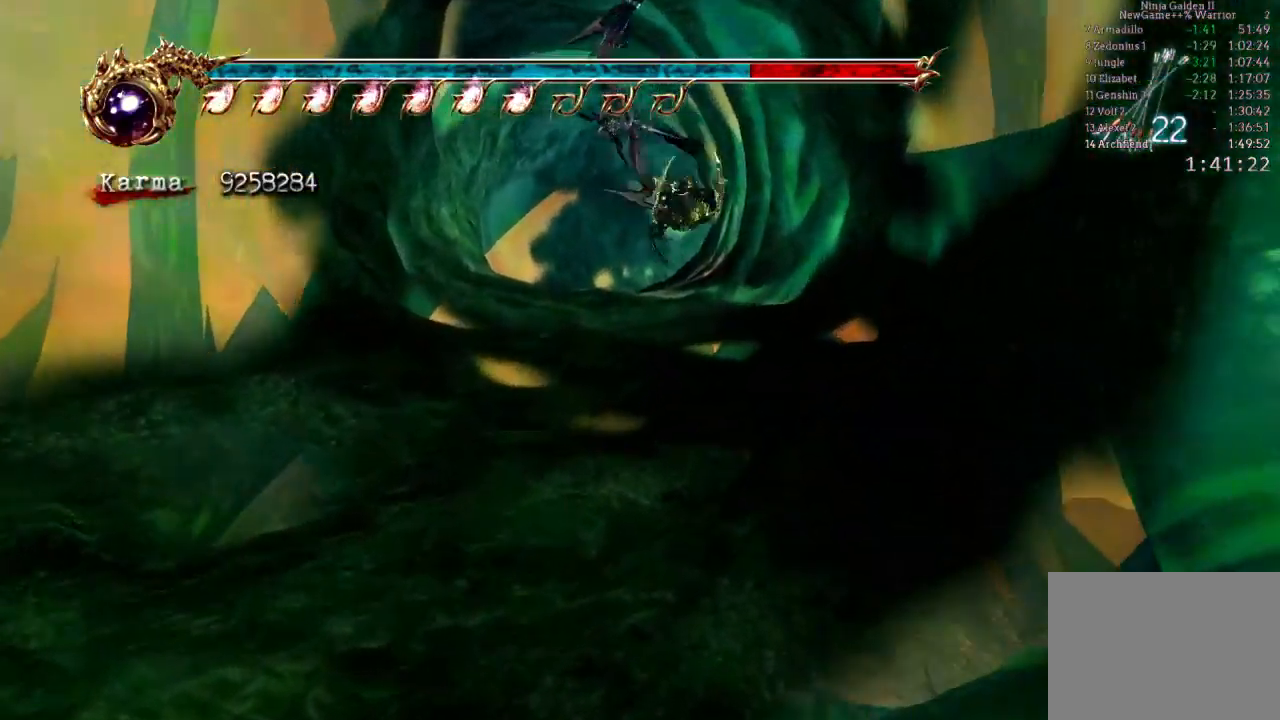
{"buttons": ["L2"], "left_stick": "up", "right_stick": "center", "events": [[67, "L2", "down"], [200, "A", "down"], [433, "A", "up"]]}
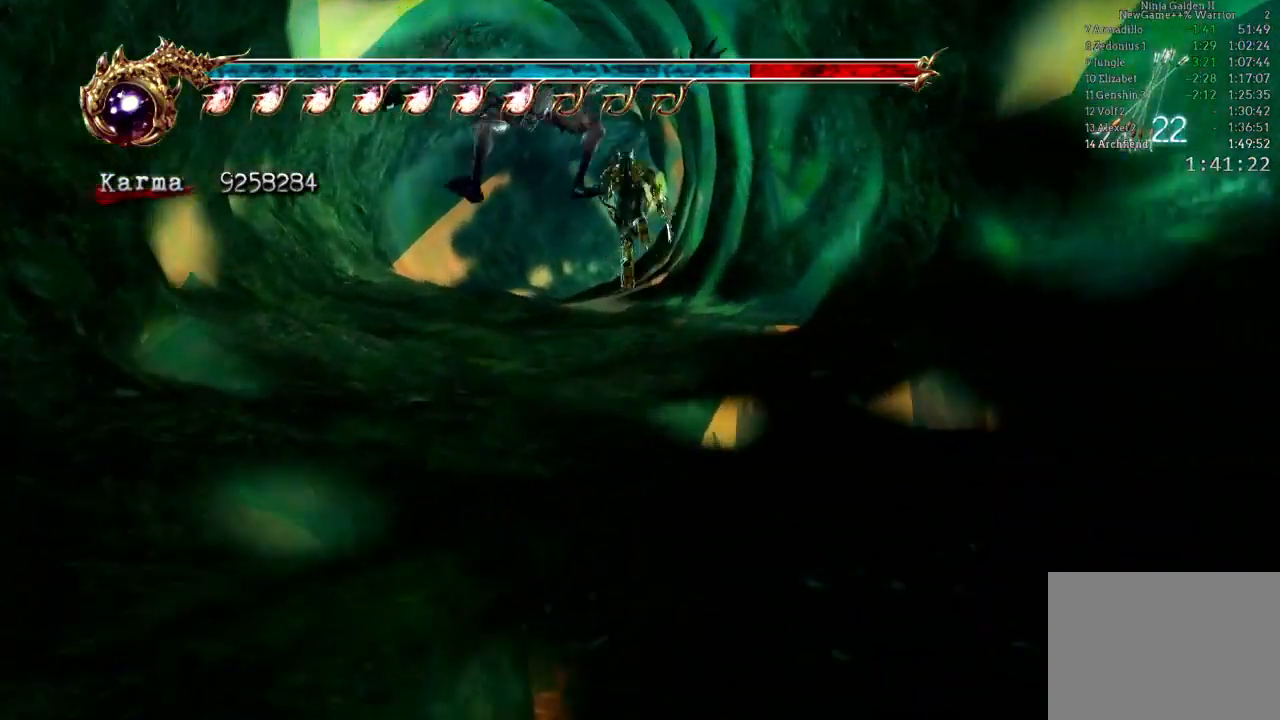
{"buttons": ["L2"], "left_stick": "up", "right_stick": "center", "events": [[17, "L2", "up"], [367, "L2", "down"]]}
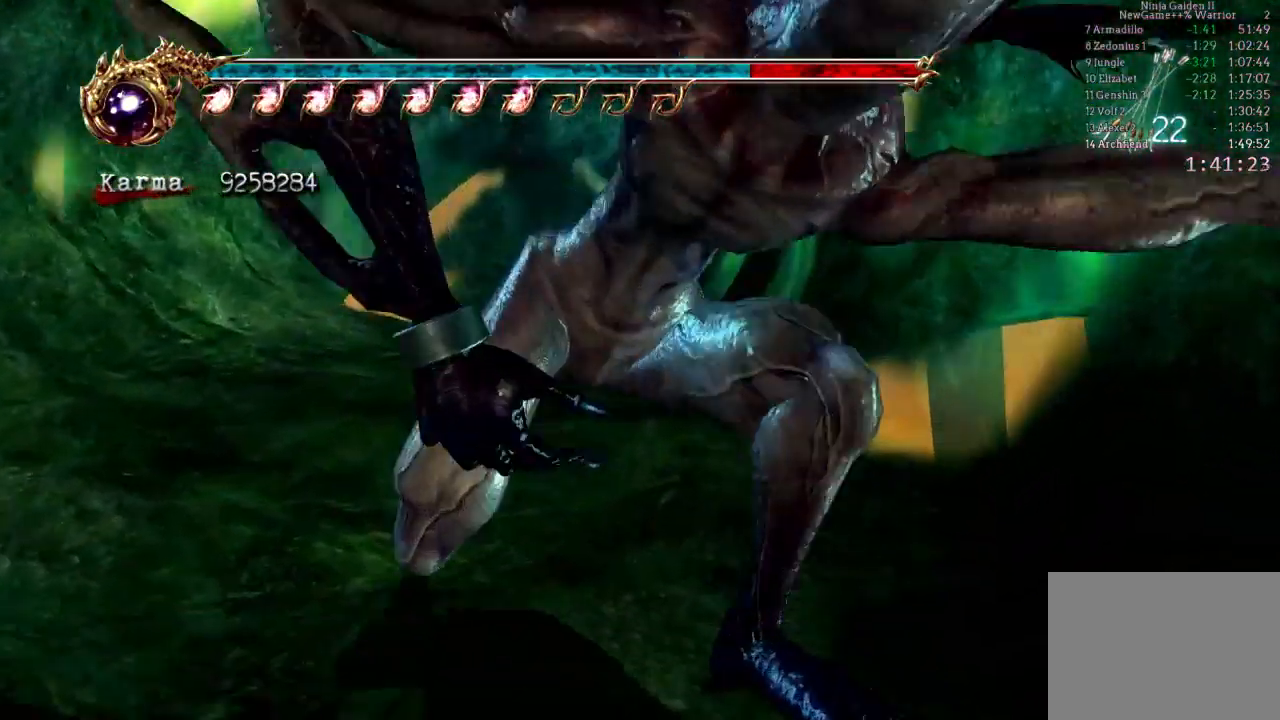
{"buttons": [], "left_stick": "up", "right_stick": "center", "events": [[67, "A", "down"], [300, "A", "up"], [417, "L2", "up"]]}
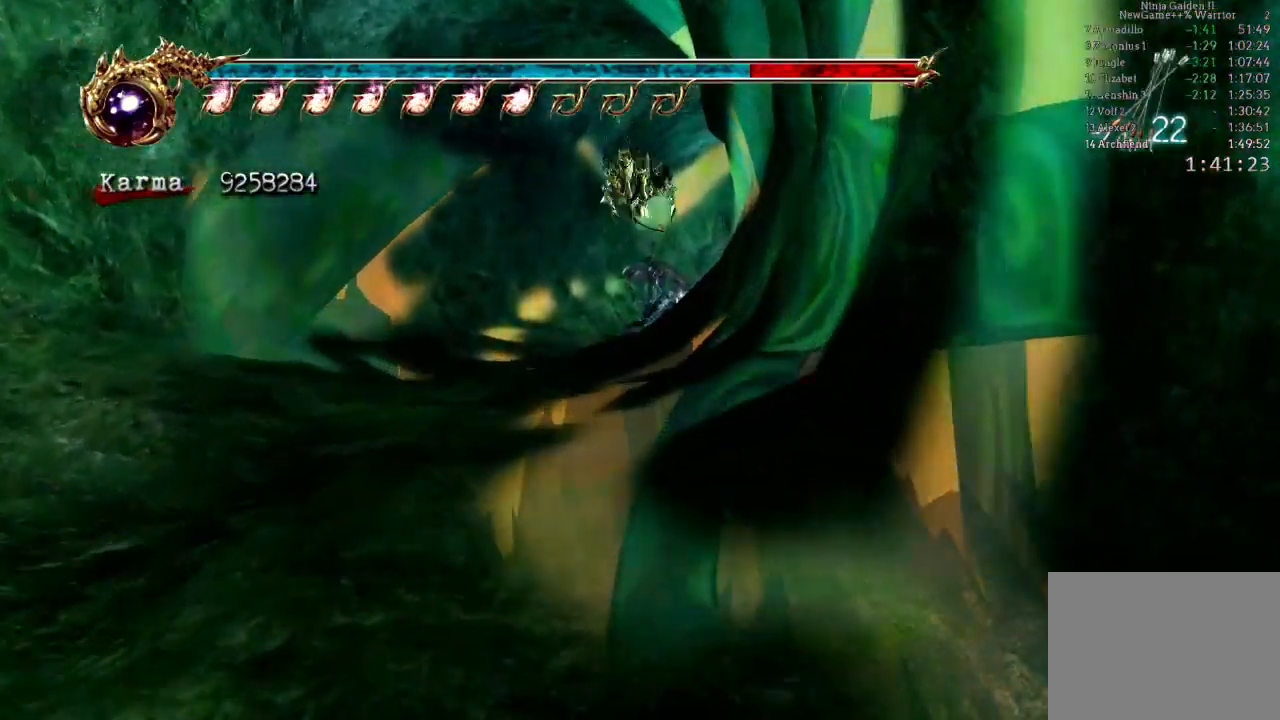
{"buttons": ["L2", "R2"], "left_stick": "up", "right_stick": "center", "events": [[167, "L2", "down"], [333, "A", "down"], [333, "R2", "down"], [483, "A", "up"]]}
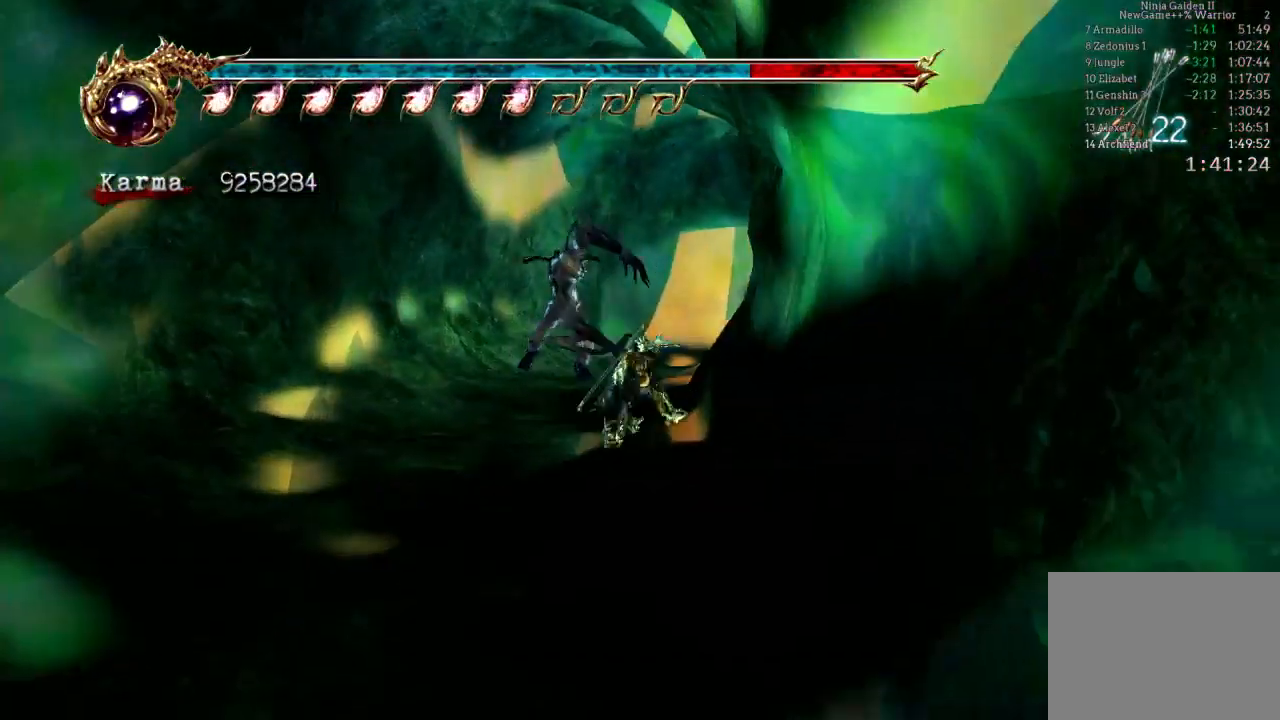
{"buttons": [], "left_stick": "up-right", "right_stick": "center", "events": [[17, "R2", "up"], [217, "L2", "up"], [433, "left_stick", "up-right"]]}
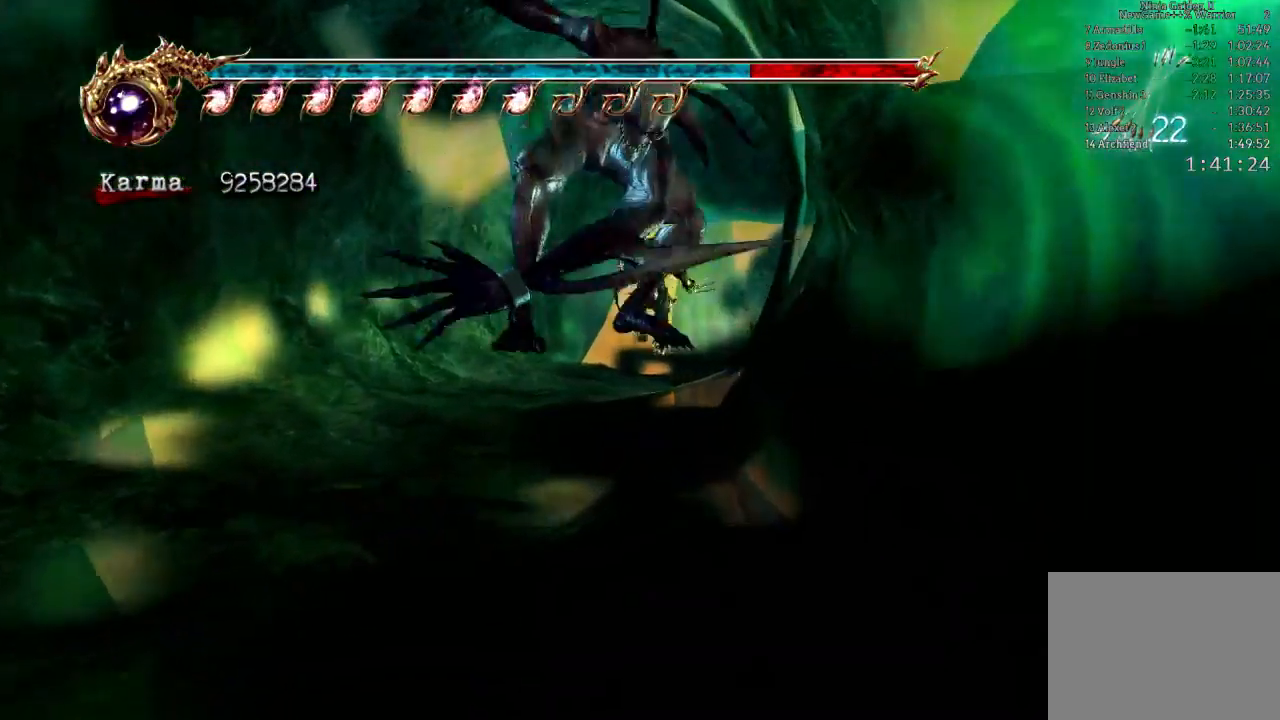
{"buttons": [], "left_stick": "up", "right_stick": "center", "events": [[17, "L2", "down"], [133, "A", "down"], [133, "R2", "down"], [217, "left_stick", "up"], [283, "A", "up"], [317, "R2", "up"], [367, "L2", "up"]]}
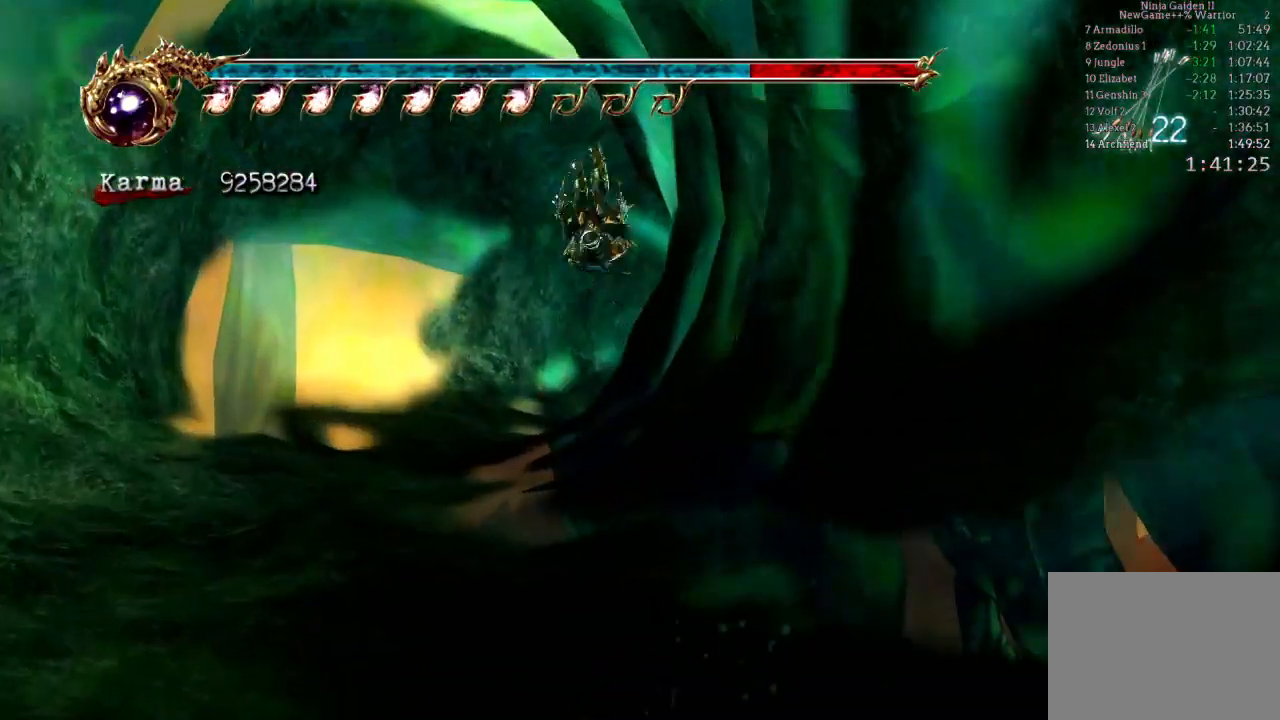
{"buttons": ["L2", "R2"], "left_stick": "up", "right_stick": "center", "events": [[367, "L2", "down"], [500, "R2", "down"]]}
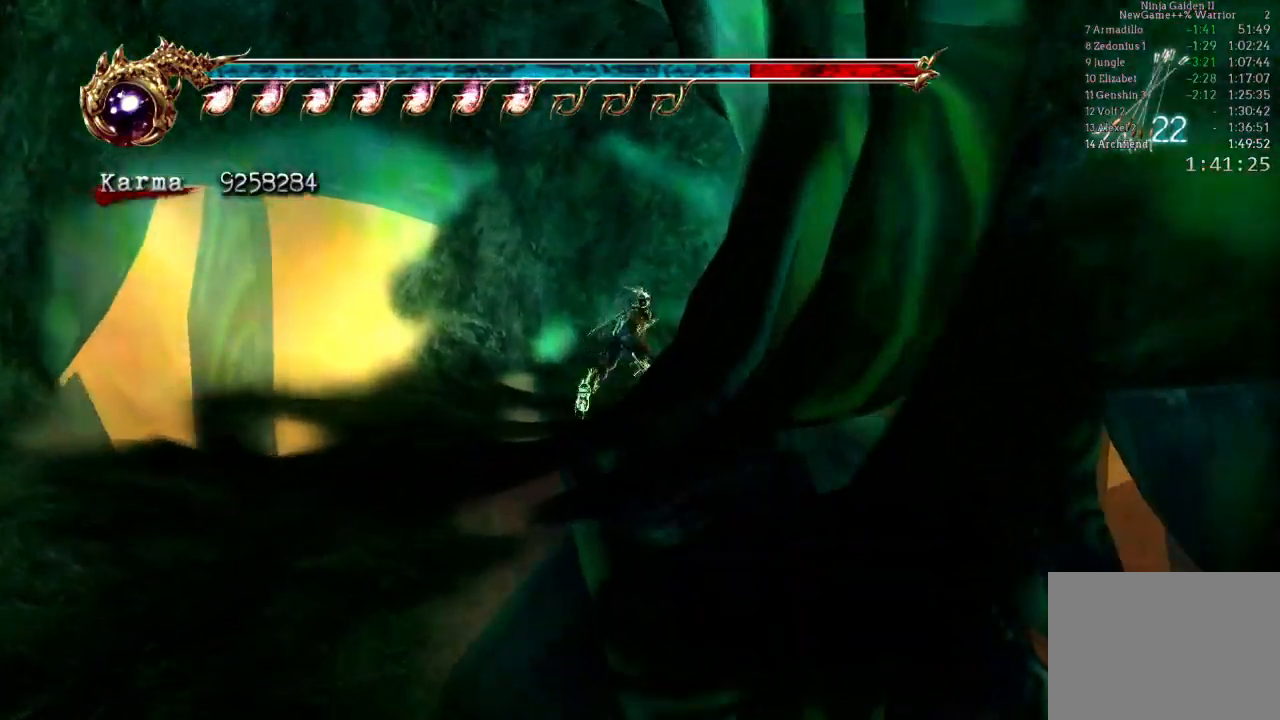
{"buttons": [], "left_stick": "up-right", "right_stick": "center", "events": [[17, "A", "down"], [117, "A", "up"], [167, "R2", "up"], [217, "L2", "up"], [450, "left_stick", "up-right"]]}
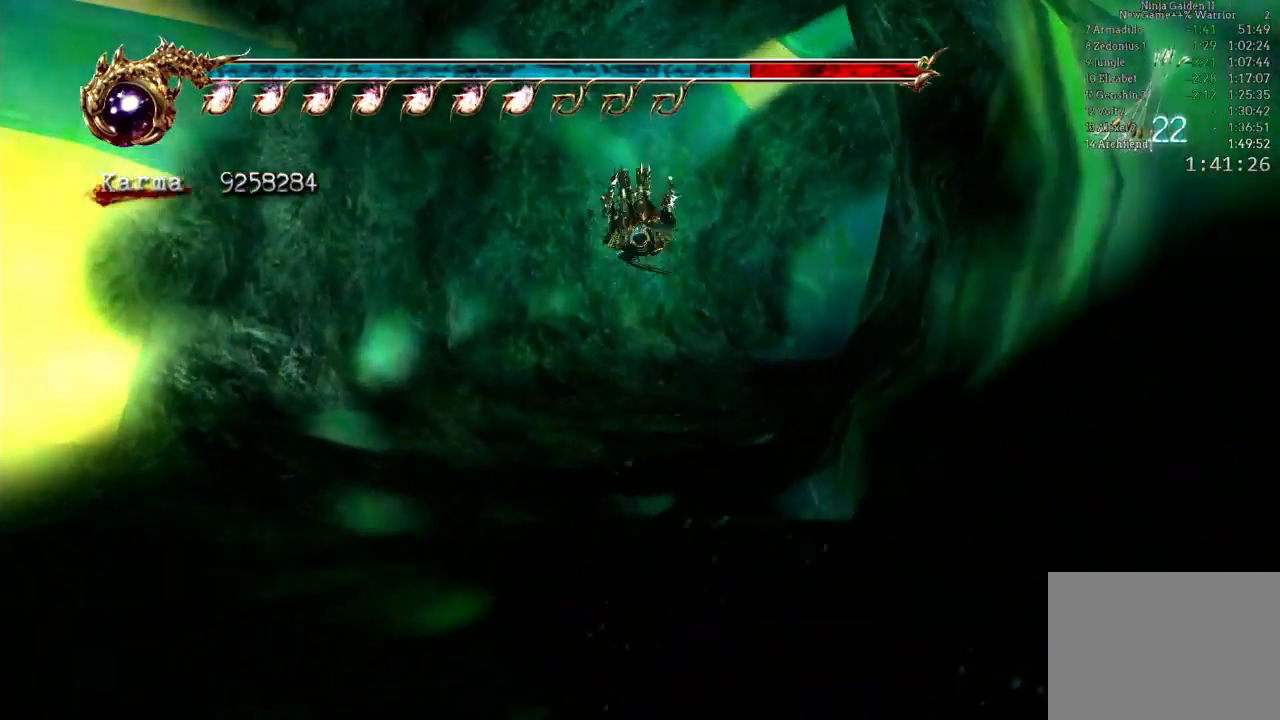
{"buttons": ["L2"], "left_stick": "up", "right_stick": "center", "events": [[183, "L2", "down"], [283, "R2", "down"], [300, "A", "down"], [433, "A", "up"], [450, "R2", "up"], [450, "left_stick", "up"]]}
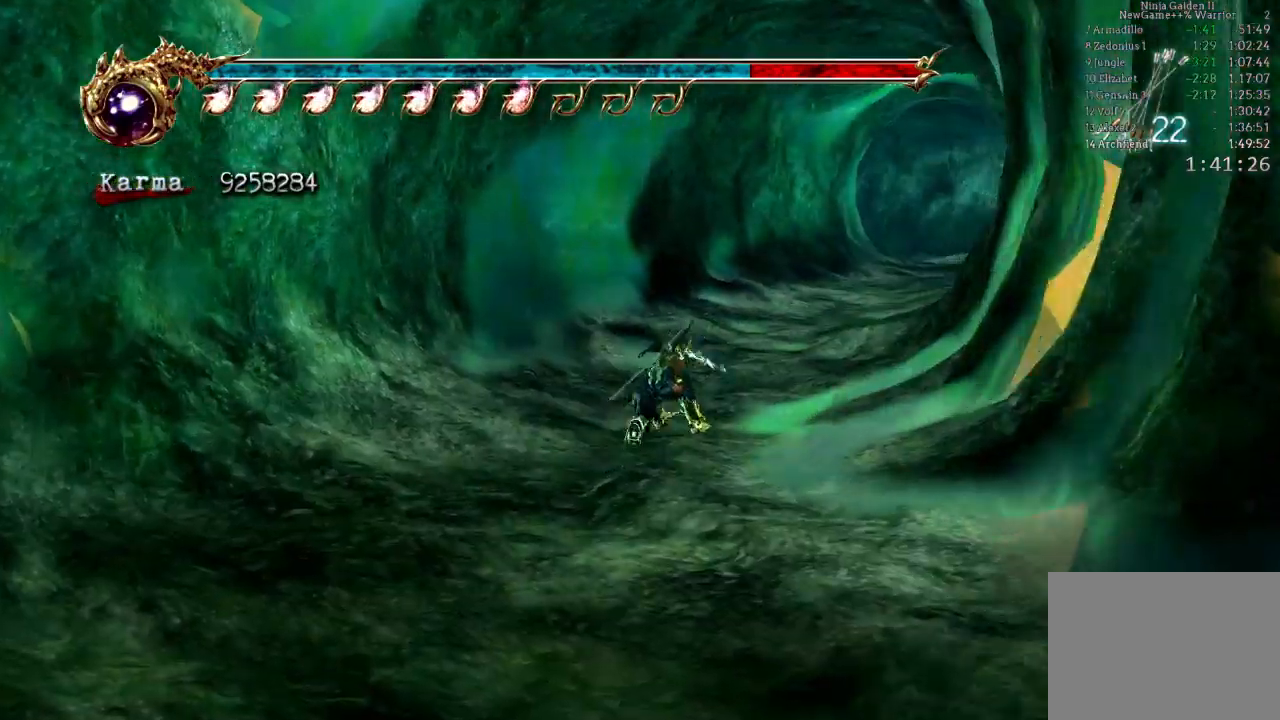
{"buttons": ["L2"], "left_stick": "up", "right_stick": "center", "events": [[17, "L2", "up"], [450, "L2", "down"]]}
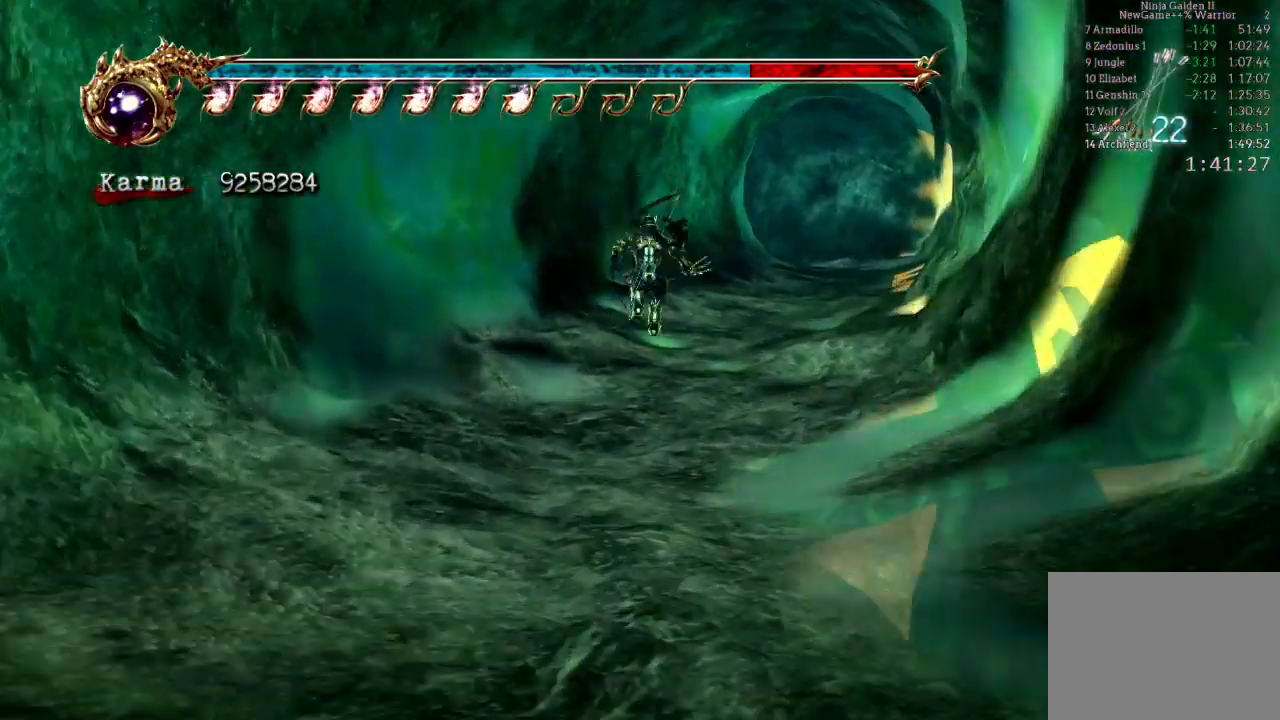
{"buttons": [], "left_stick": "up", "right_stick": "center", "events": [[83, "R2", "down"], [133, "A", "down"], [250, "A", "up"], [283, "R2", "up"], [333, "L2", "up"]]}
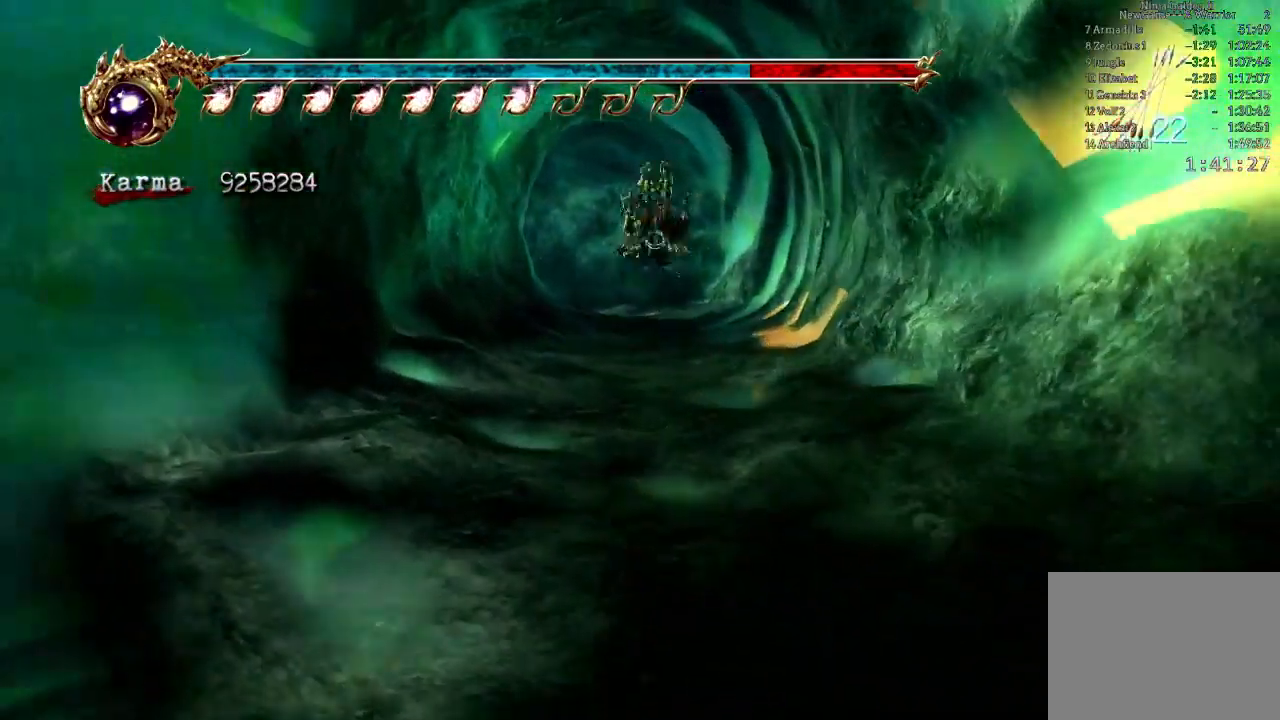
{"buttons": ["A", "L2"], "left_stick": "up", "right_stick": "center", "events": [[267, "L2", "down"], [433, "A", "down"]]}
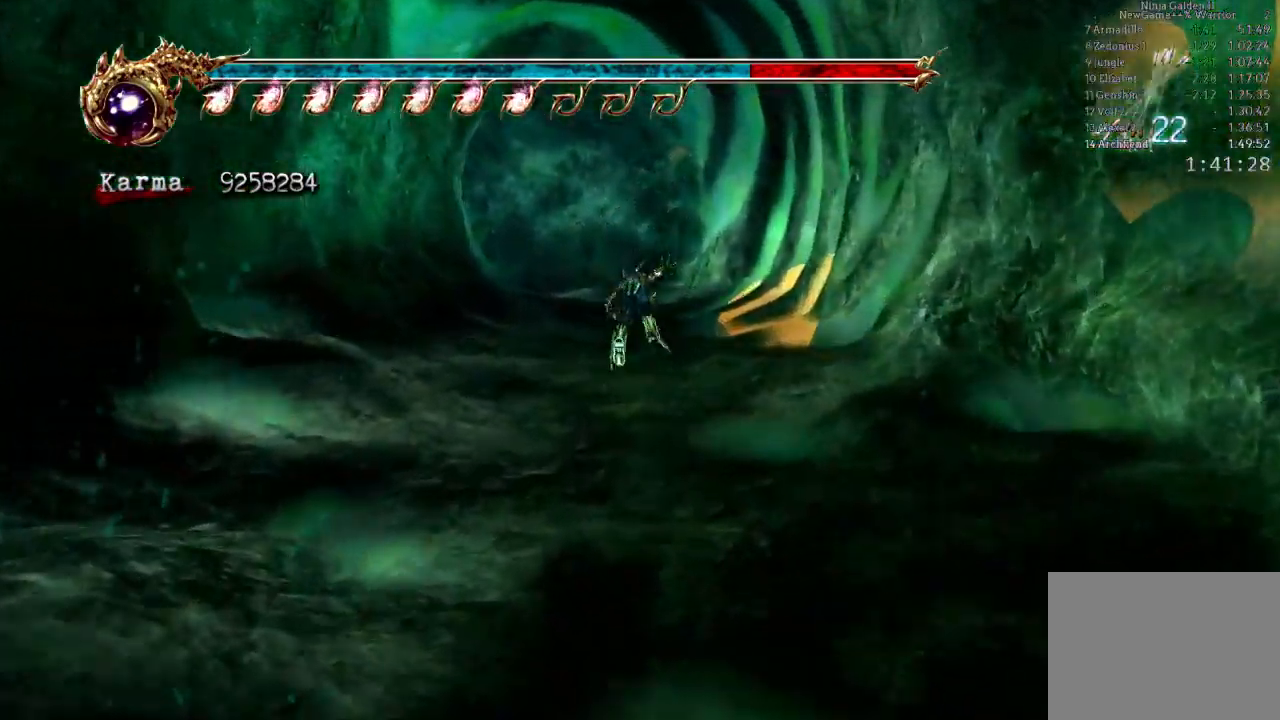
{"buttons": [], "left_stick": "up", "right_stick": "center", "events": [[50, "A", "up"], [117, "L2", "up"]]}
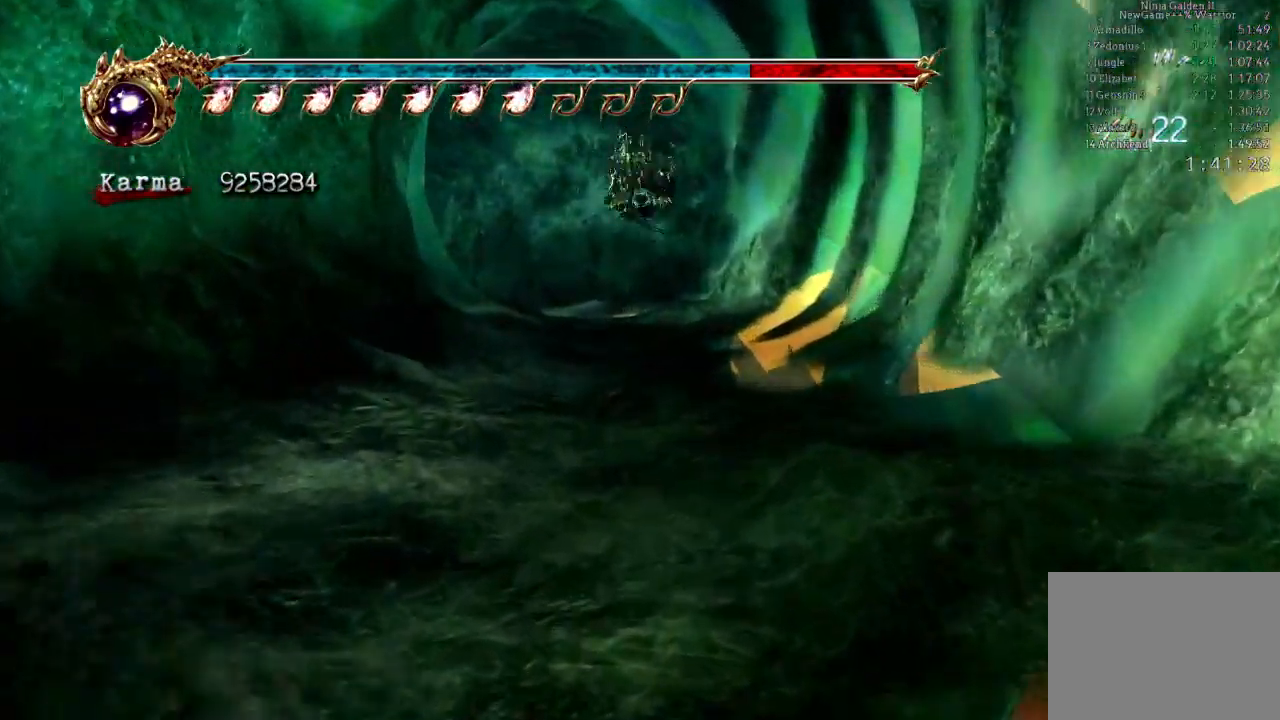
{"buttons": [], "left_stick": "up-left", "right_stick": "center", "events": [[33, "left_stick", "up-left"], [50, "L2", "down"], [250, "A", "down"], [250, "R2", "down"], [400, "A", "up"], [417, "L2", "up"], [433, "R2", "up"]]}
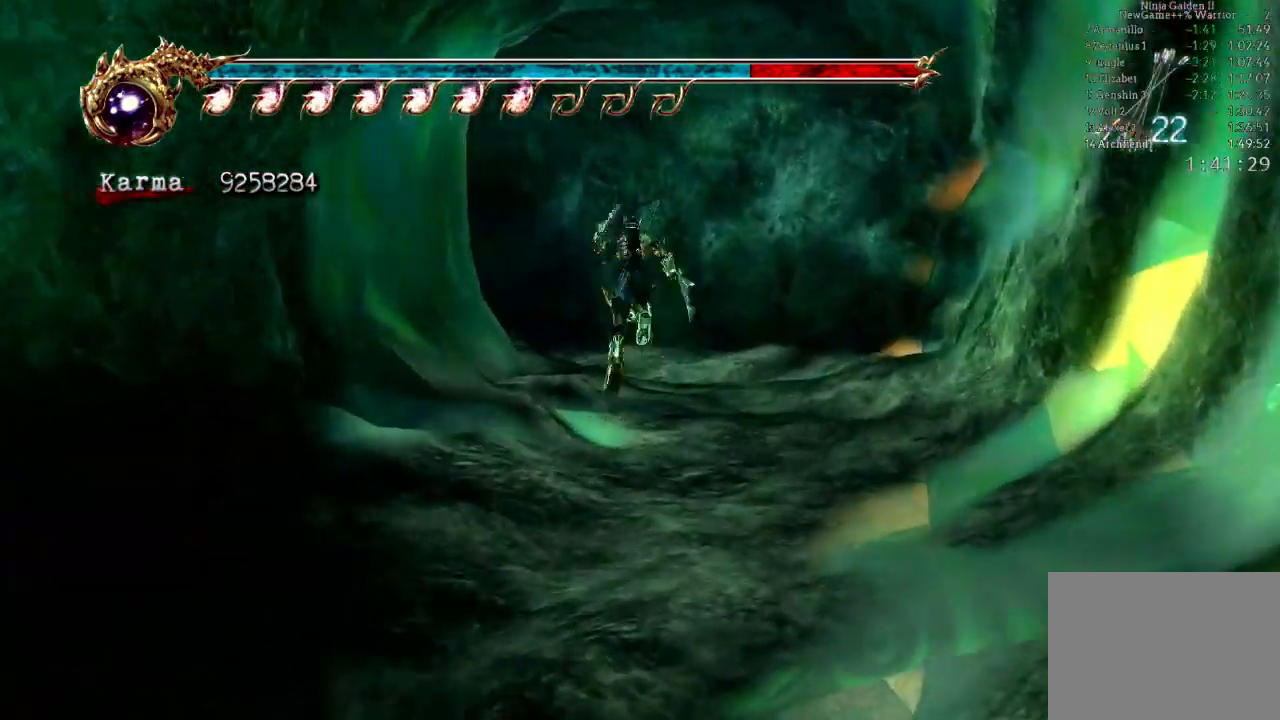
{"buttons": ["L2"], "left_stick": "up-left", "right_stick": "center"}
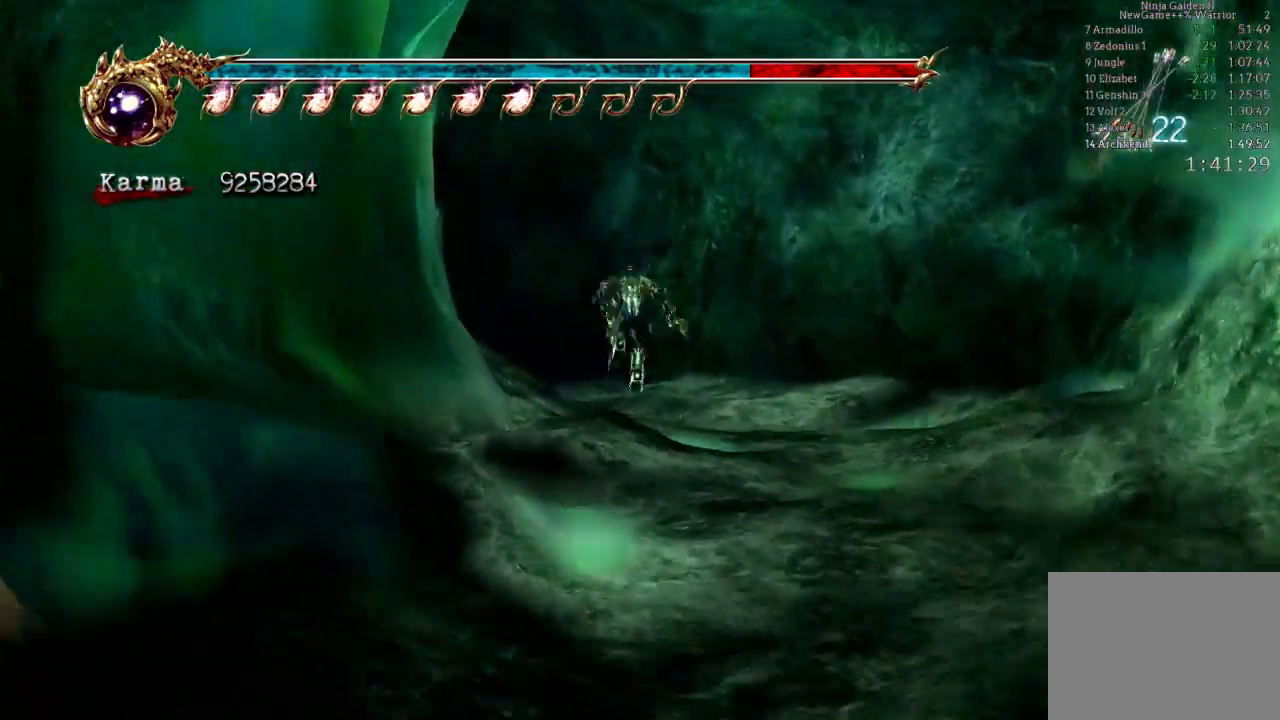
{"buttons": [], "left_stick": "up-left", "right_stick": "center", "events": [[117, "A", "down"], [117, "R2", "down"], [267, "A", "up"], [283, "R2", "up"], [400, "L2", "up"]]}
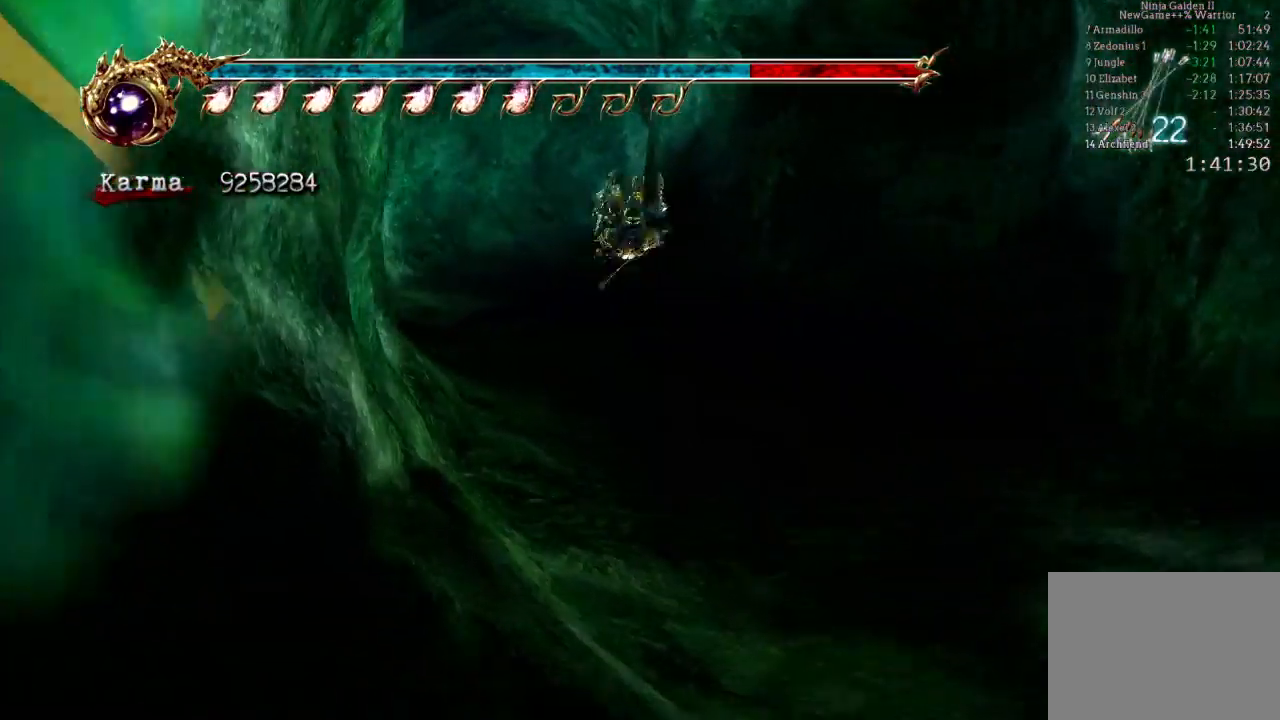
{"buttons": ["A", "L2"], "left_stick": "up", "right_stick": "center", "events": [[117, "left_stick", "up"], [250, "L2", "down"], [417, "A", "down"]]}
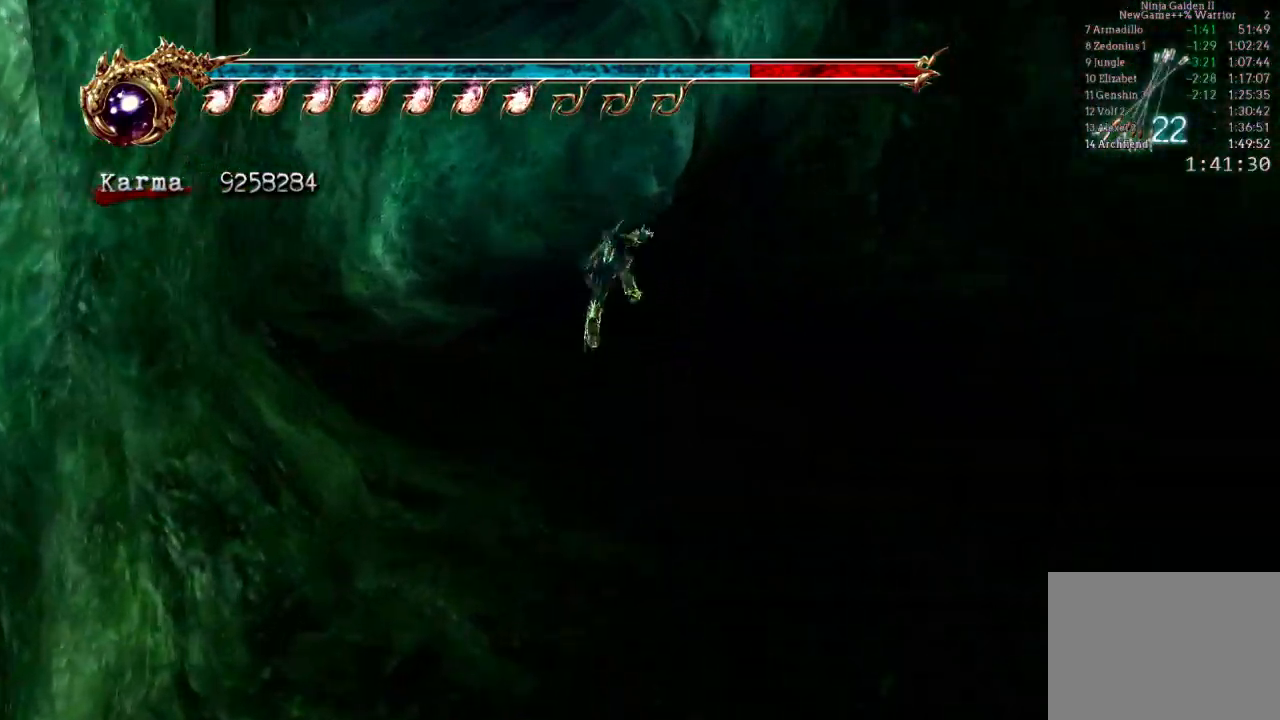
{"buttons": [], "left_stick": "up-right", "right_stick": "center", "events": [[83, "A", "up"], [217, "L2", "up"], [400, "left_stick", "up-right"]]}